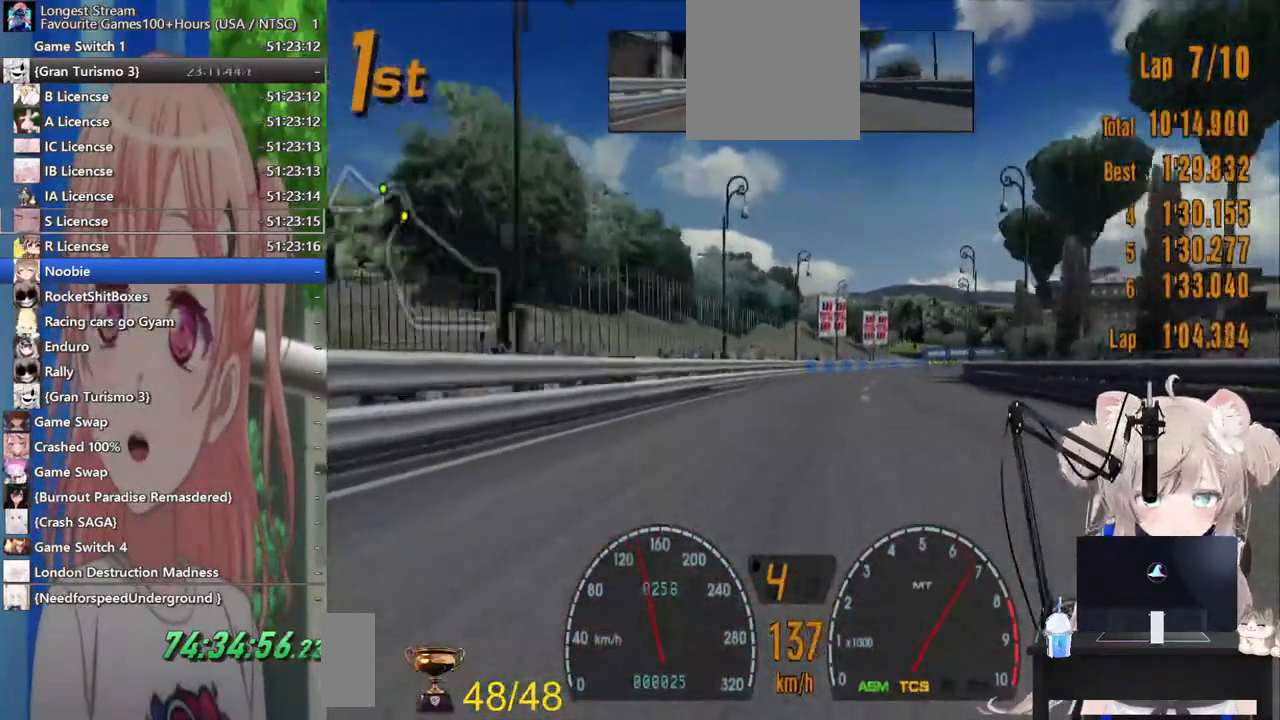
Gameplay with a controller (PlayStation layout); each line is a JSON object with the inputs held at the frame after it (dt_ms = milliseconds from this image to that frame). "events" lists button and stick changes between this image and that frame as [ms after this image, input, new state], when the widget could be followed in between. Not read: L1 R1.
{"dt_ms": 500, "buttons": ["R2"], "left_stick": "right", "right_stick": "up-right", "events": [[483, "right_stick", "up-right"]]}
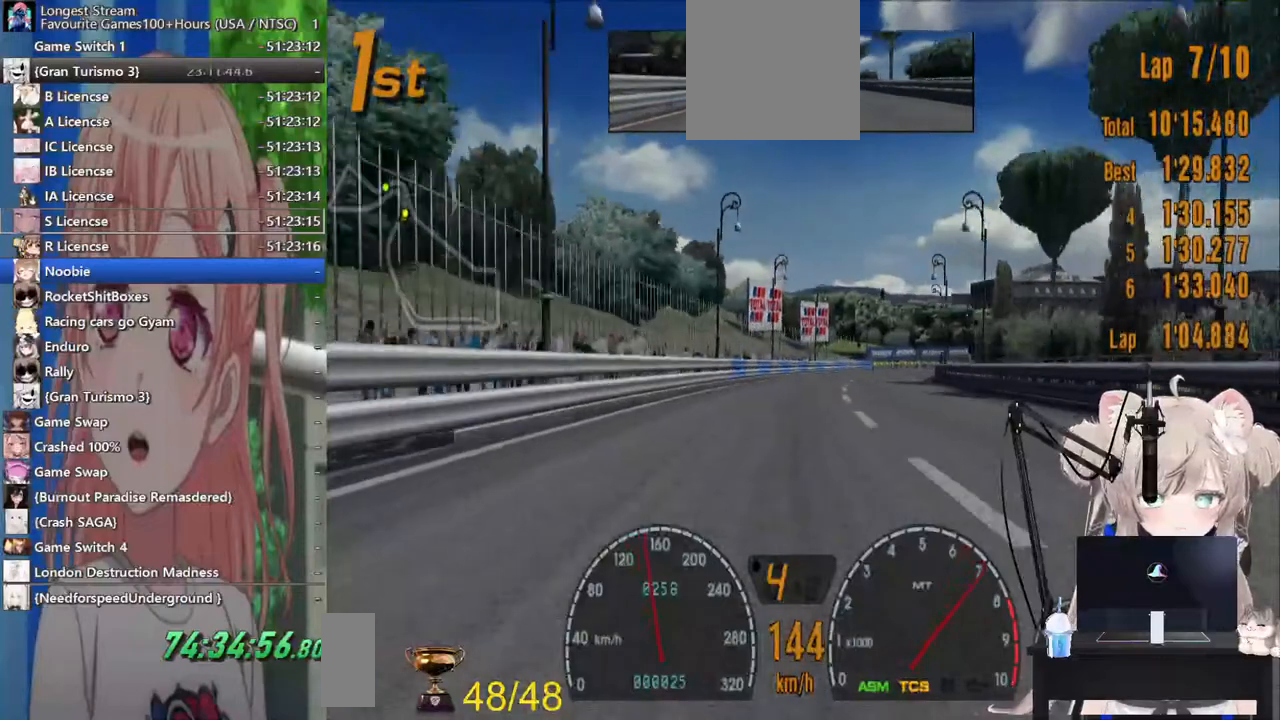
{"dt_ms": 500, "buttons": ["R2"], "left_stick": "center", "right_stick": "center", "events": [[333, "right_stick", "center"], [500, "left_stick", "center"]]}
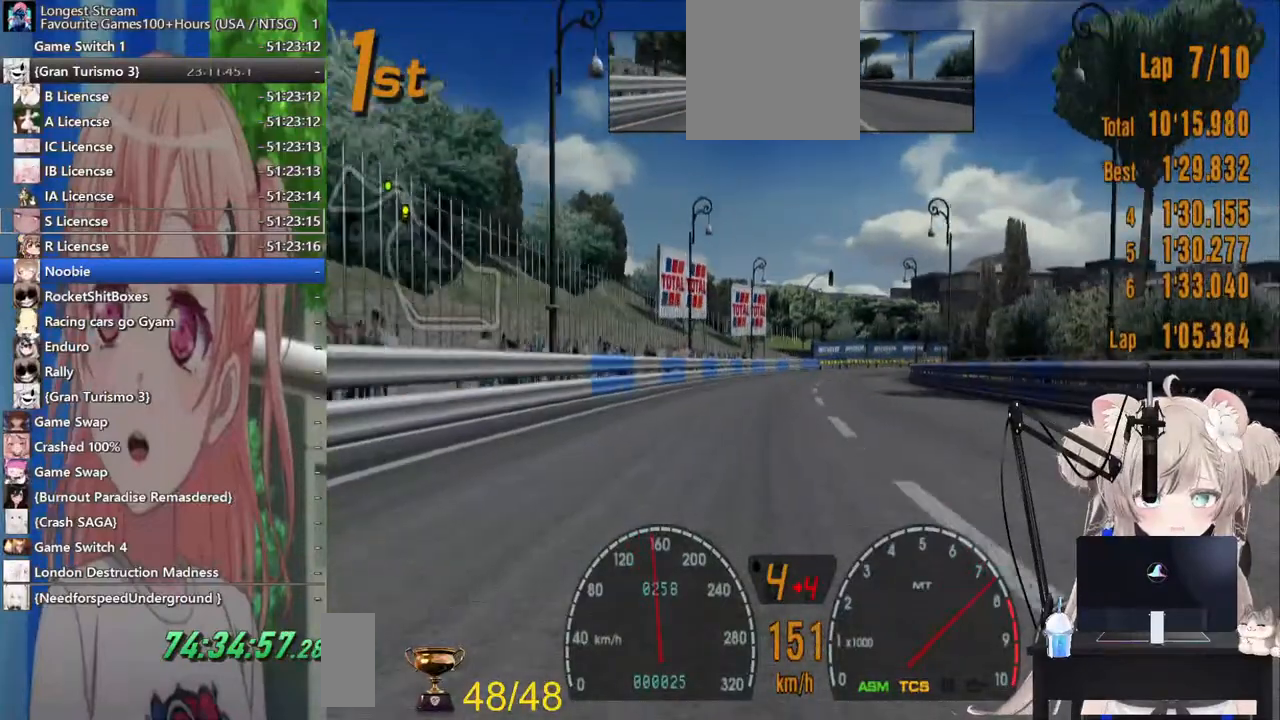
{"dt_ms": 500, "buttons": ["R2"], "left_stick": "right", "right_stick": "center", "events": [[217, "CROSS", "down"], [400, "CROSS", "up"], [417, "left_stick", "right"]]}
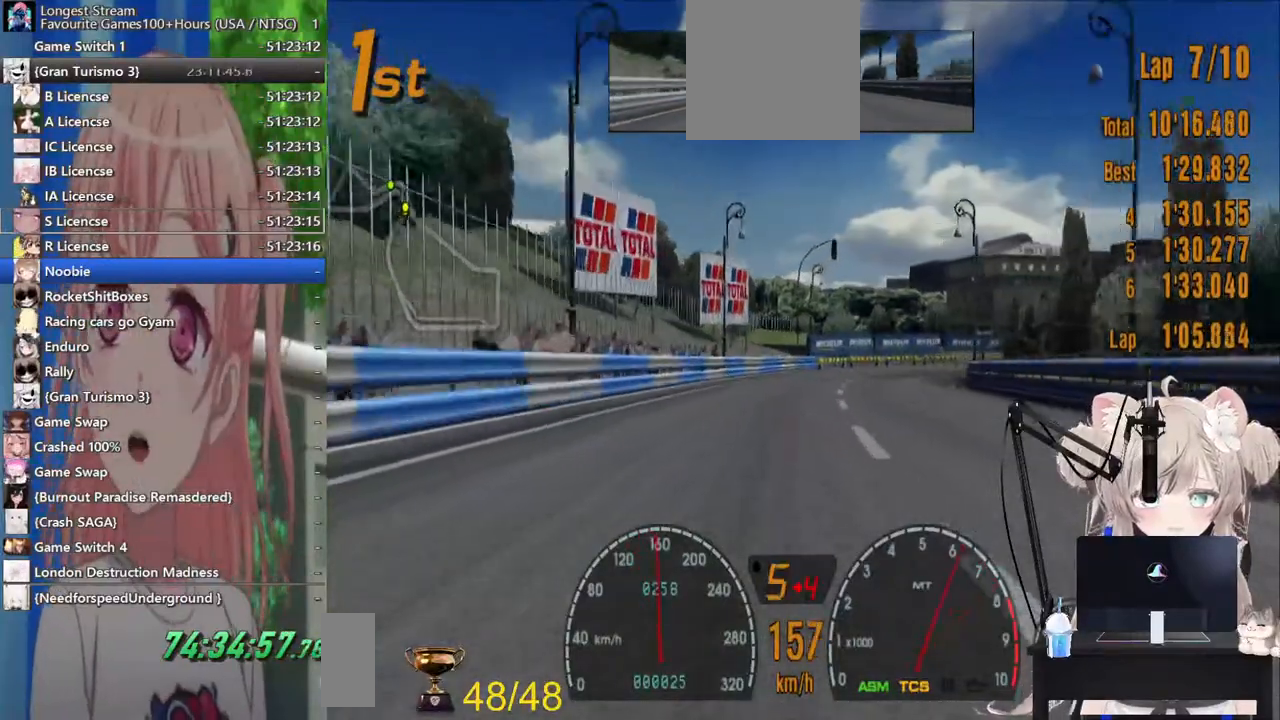
{"dt_ms": 500, "buttons": ["L2"], "left_stick": "up-right", "right_stick": "center", "events": [[350, "left_stick", "up-right"], [433, "R2", "up"], [483, "L2", "down"]]}
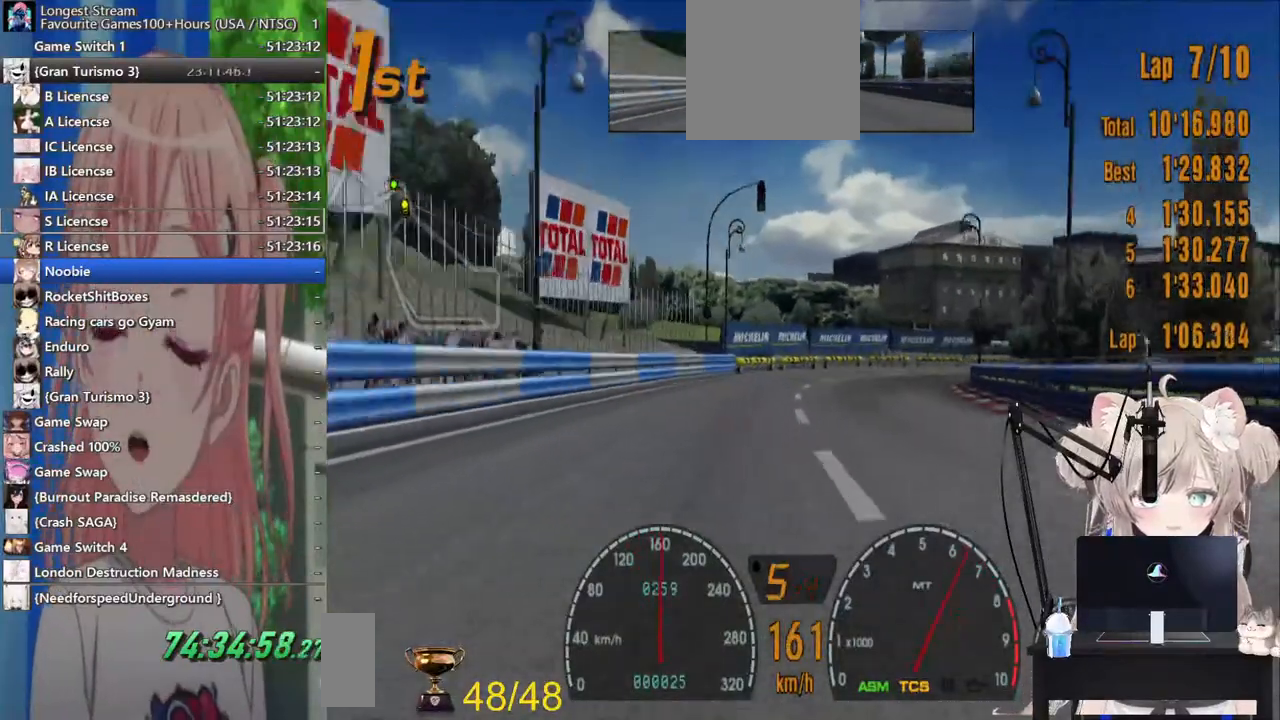
{"dt_ms": 500, "buttons": ["SQUARE"], "left_stick": "up-right", "right_stick": "center", "events": [[83, "L2", "up"], [383, "SQUARE", "down"]]}
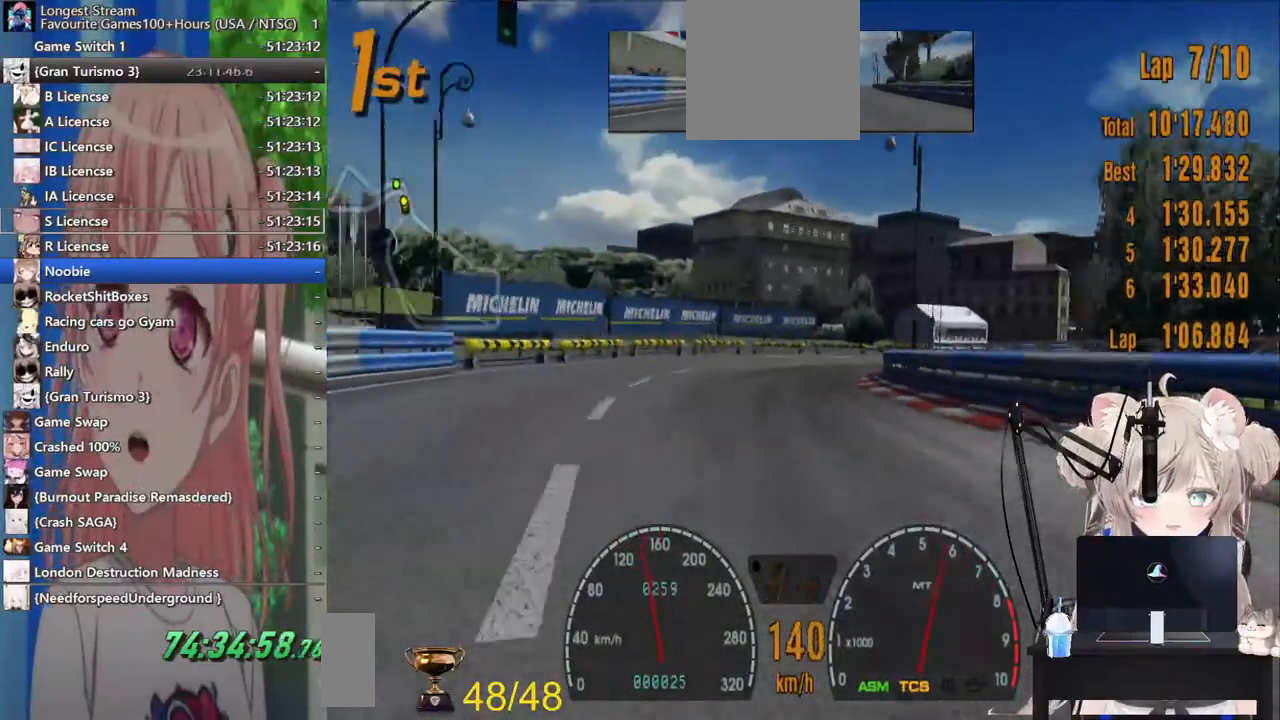
{"dt_ms": 1000, "buttons": ["R2"], "left_stick": "right", "right_stick": "center"}
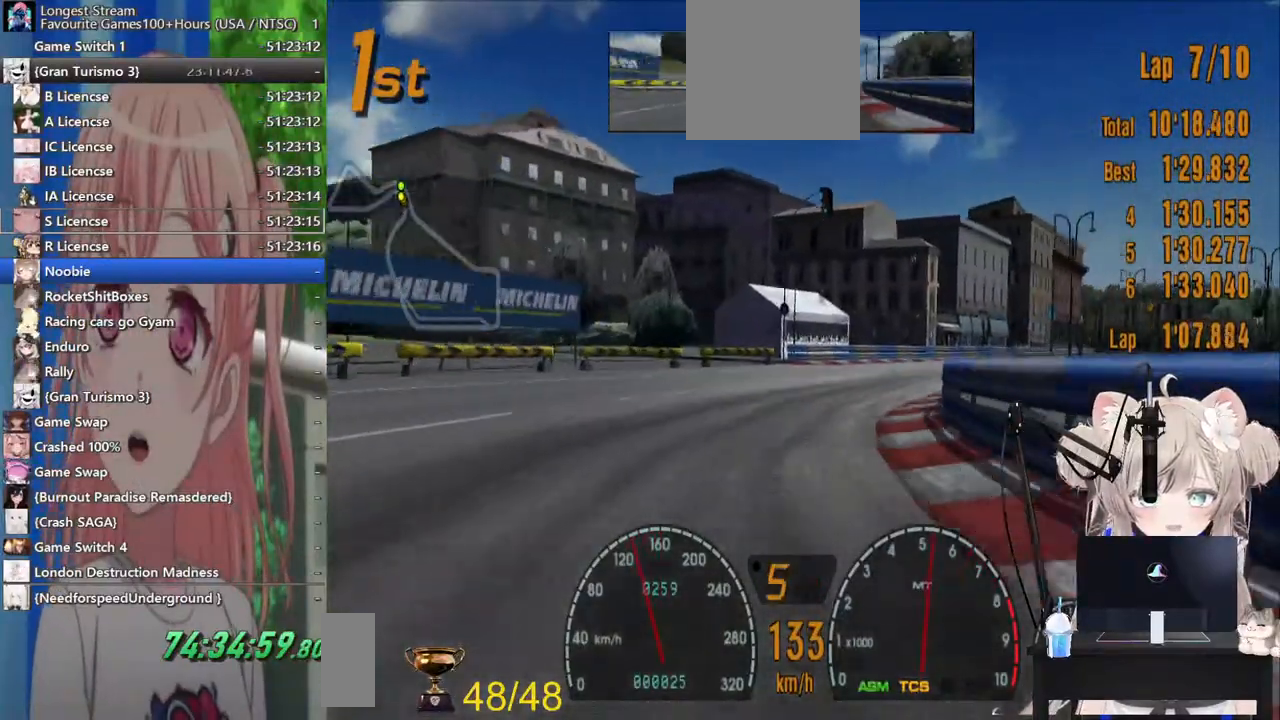
{"dt_ms": 500, "buttons": ["R2"], "left_stick": "right", "right_stick": "center", "events": []}
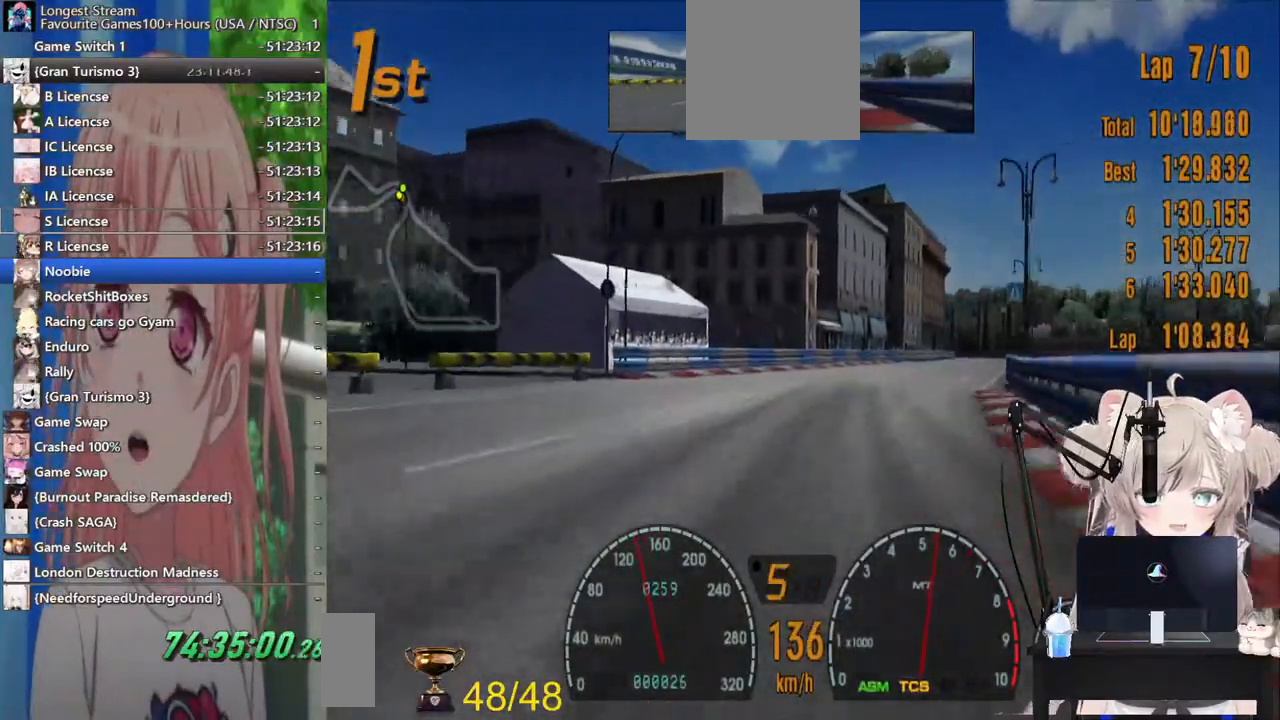
{"dt_ms": 500, "buttons": ["R2"], "left_stick": "left", "right_stick": "center"}
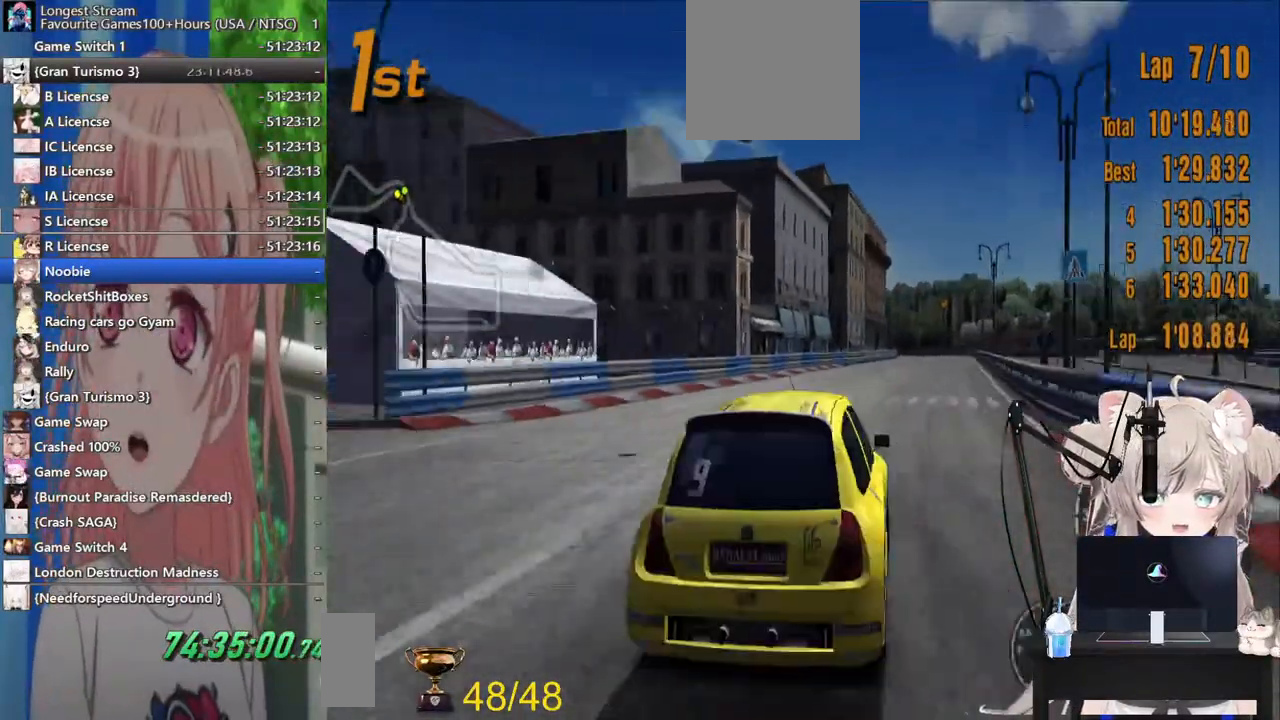
{"dt_ms": 500, "buttons": ["R2"], "left_stick": "center", "right_stick": "center", "events": [[483, "left_stick", "center"]]}
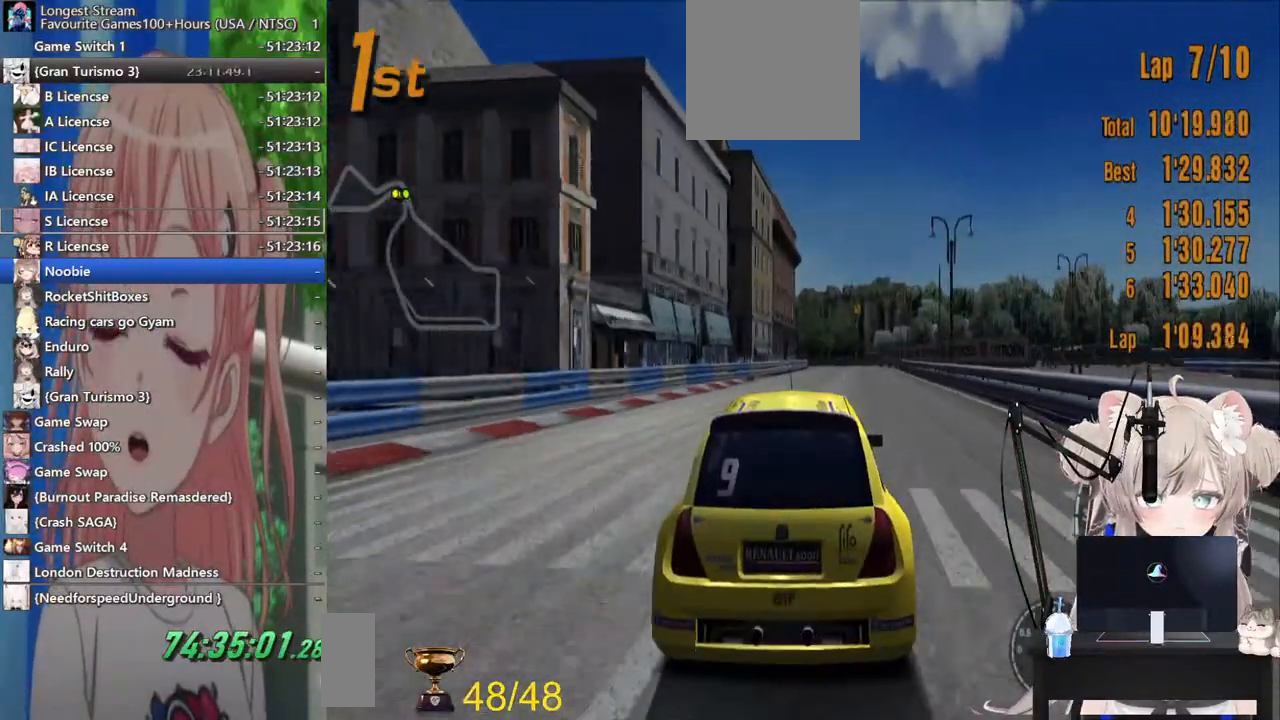
{"dt_ms": 500, "buttons": ["R2"], "left_stick": "center", "right_stick": "center"}
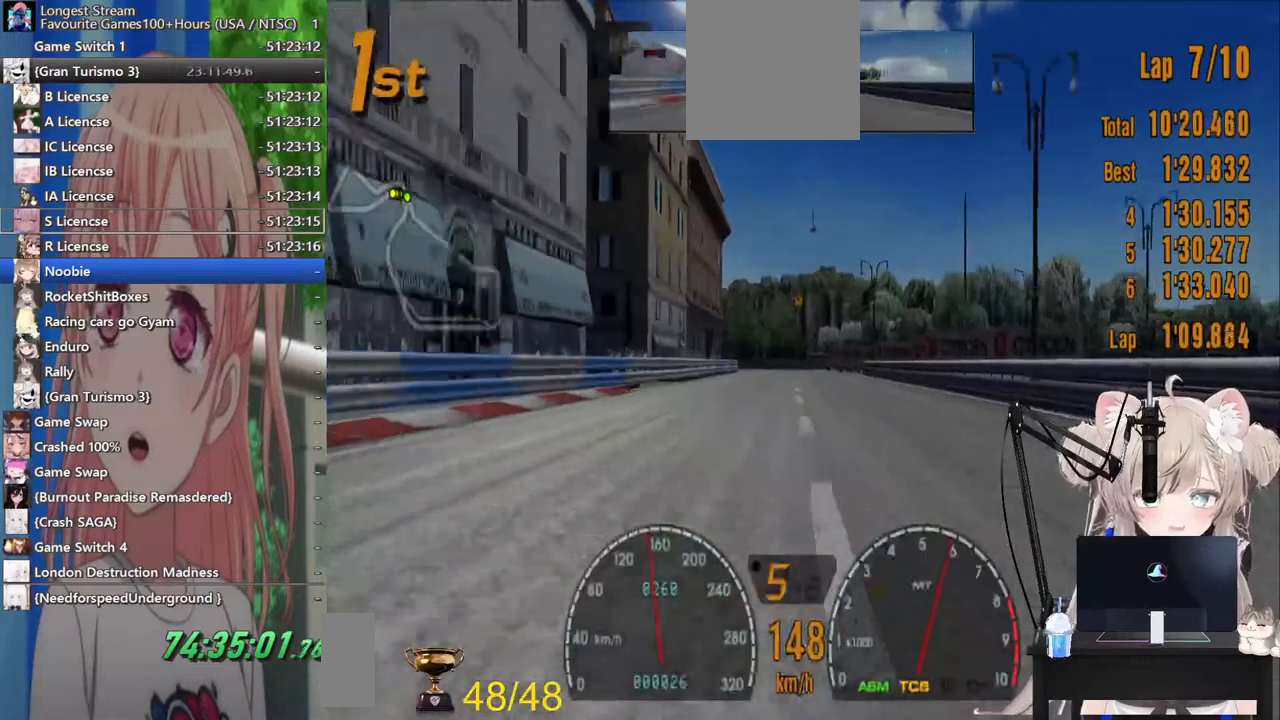
{"dt_ms": 500, "buttons": ["R2"], "left_stick": "center", "right_stick": "center"}
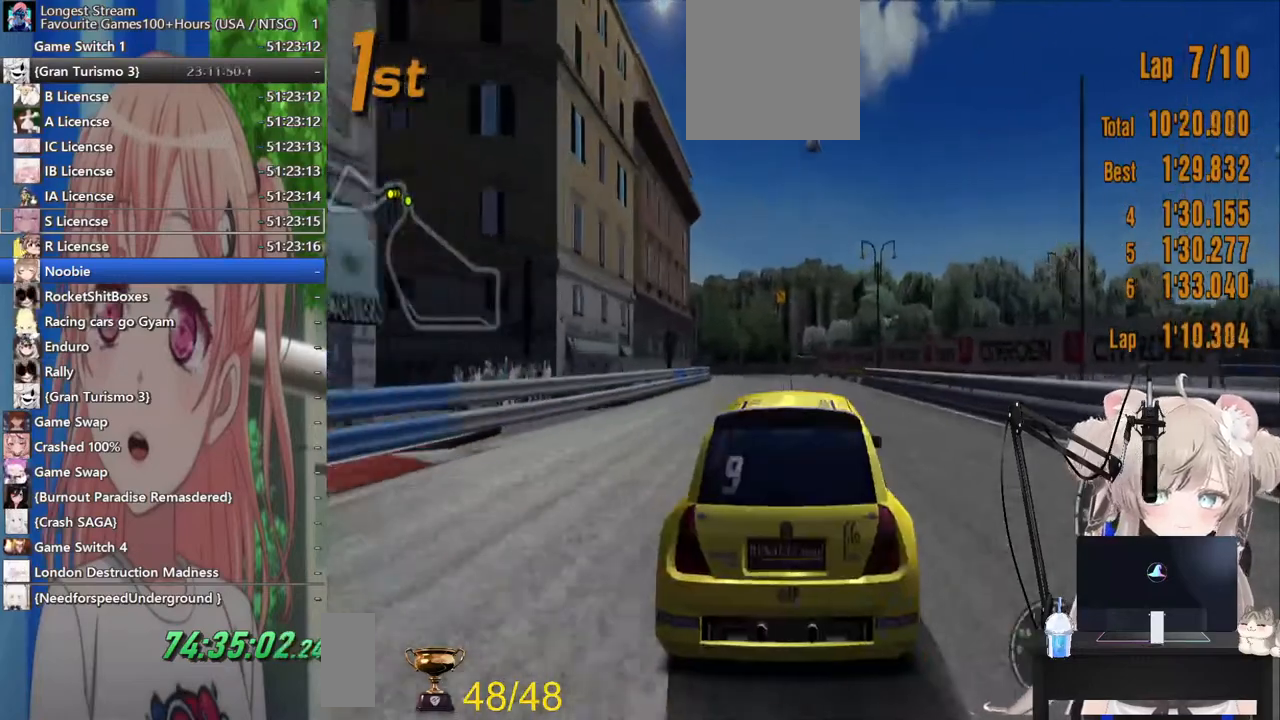
{"dt_ms": 500, "buttons": ["R2"], "left_stick": "center", "right_stick": "center", "events": [[267, "left_stick", "down-left"], [383, "left_stick", "center"]]}
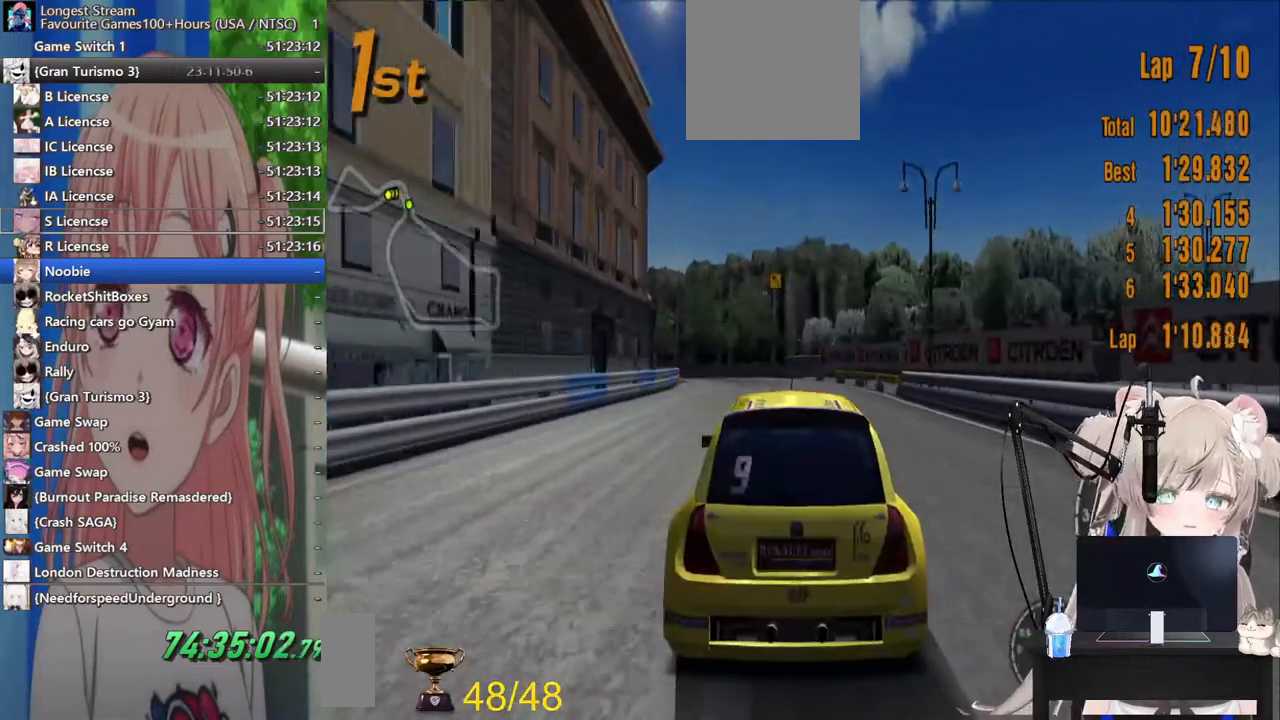
{"dt_ms": 1000, "buttons": ["R2"], "left_stick": "down-left", "right_stick": "center"}
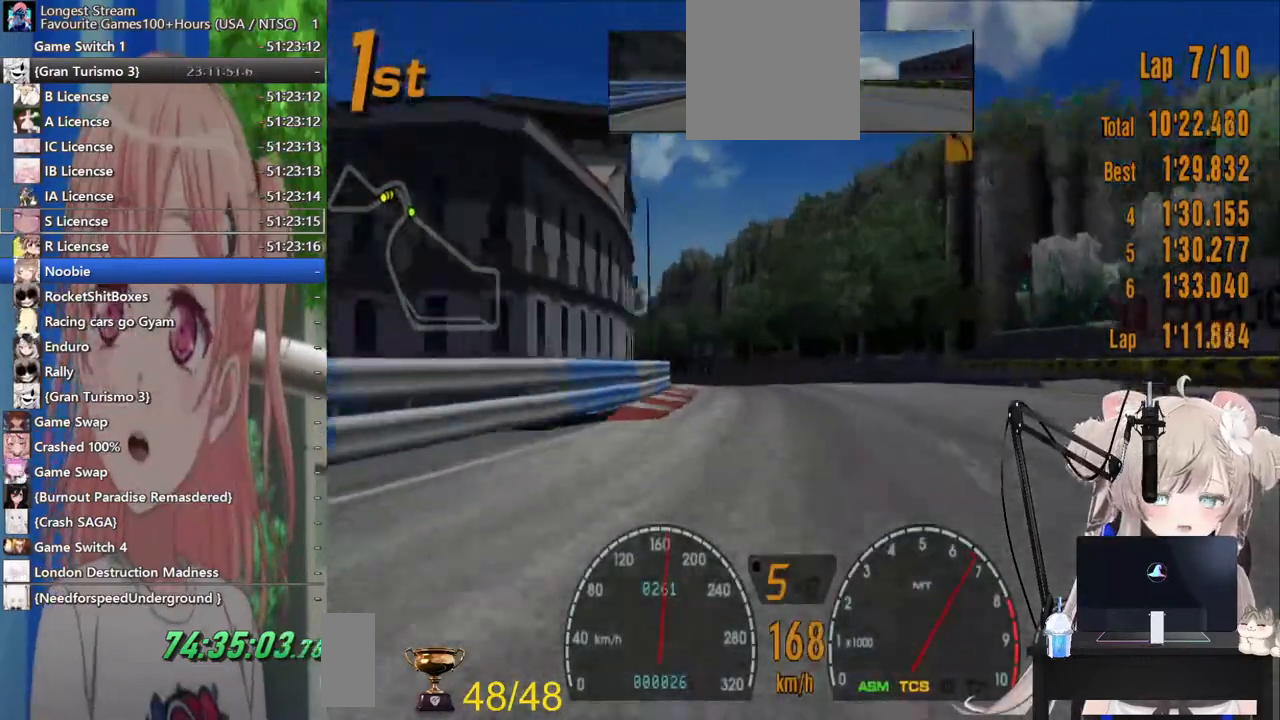
{"dt_ms": 500, "buttons": ["R2"], "left_stick": "down-left", "right_stick": "center", "events": []}
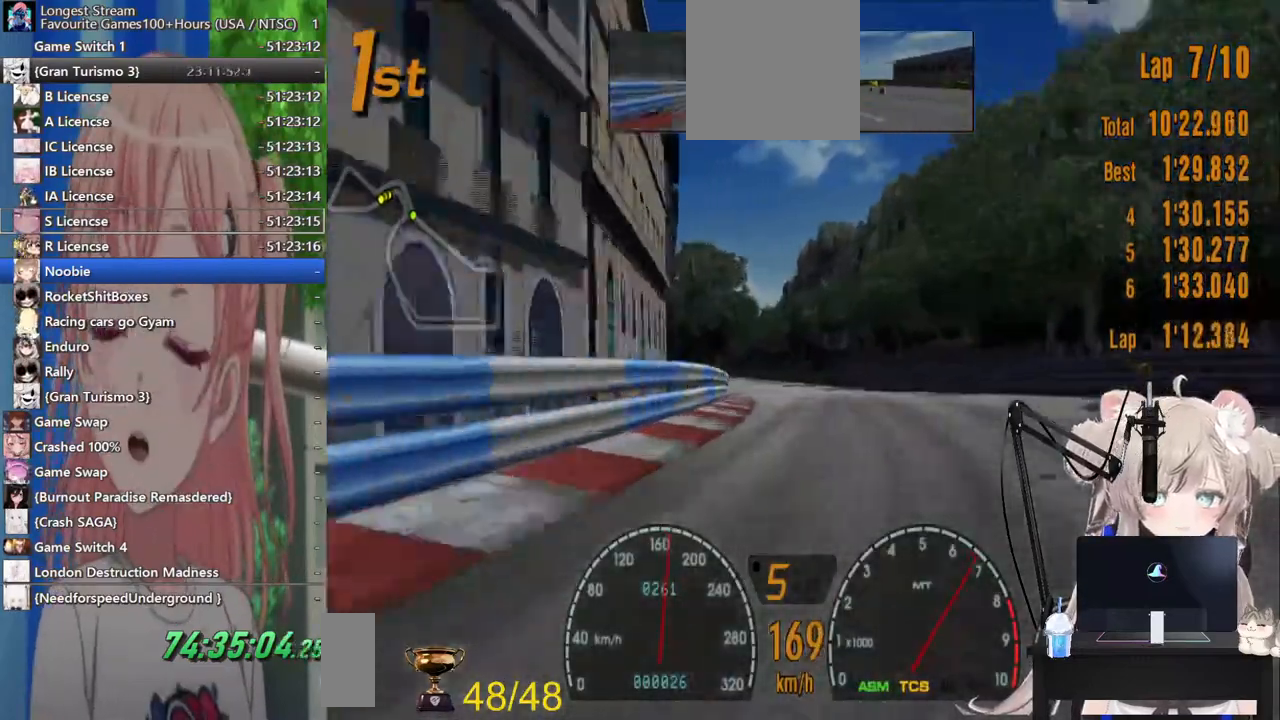
{"dt_ms": 500, "buttons": ["R2"], "left_stick": "center", "right_stick": "center", "events": [[150, "left_stick", "center"]]}